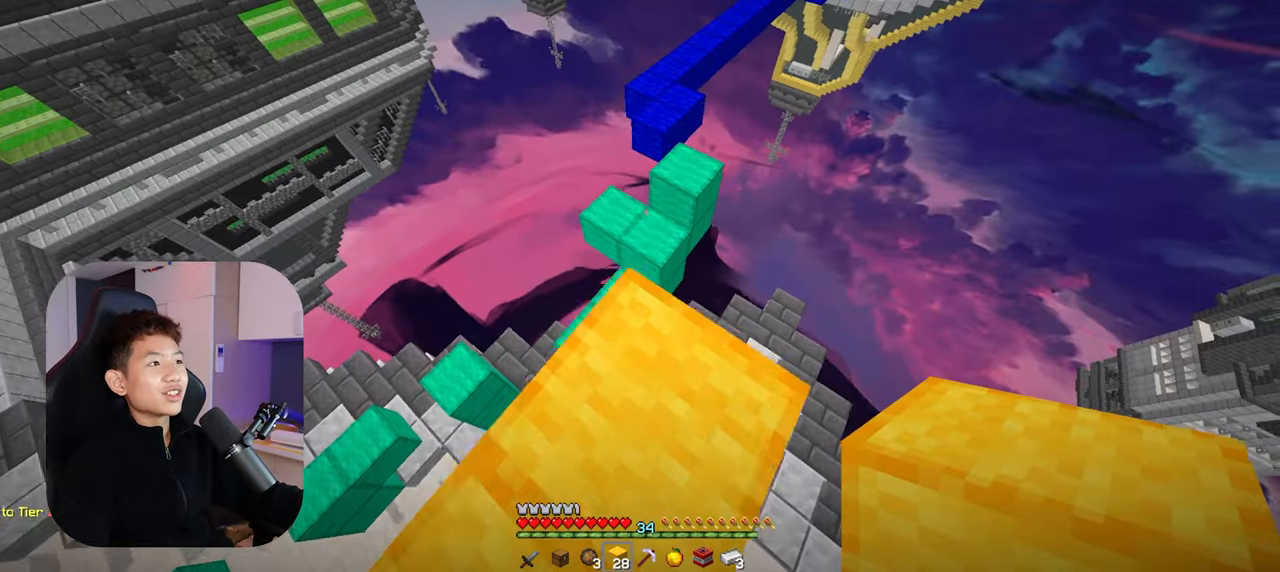
Gameplay with keyboard and mouse; each line is a JSON object with the keys and mouse buttons held at the frame after it. "events" lists presses ("down") and releases ("up") of "a", "d", "s", "space", "w", "mouse_left" and "mouse_right" between this image and that frame as [ms after this image, input, new state], when the widget could be followed in between. "mouse_left", "mouse_right" = the "left", "right" buttons of the "mouse" list. No other keys are recorded. Fast repeated clicks can show as one long hold. Mouse movement is not recorded.
{"keys": [], "mouse": [], "events": [[100, "space", "down"], [366, "space", "up"], [450, "w", "up"]]}
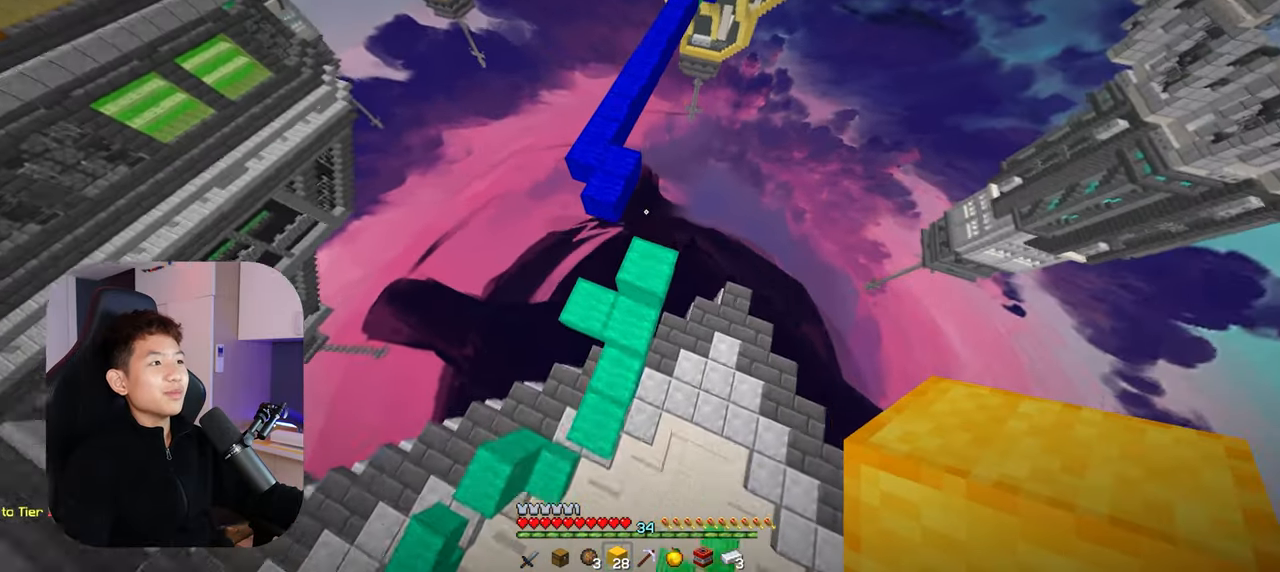
{"keys": [], "mouse": [], "events": [[116, "s", "down"], [300, "s", "up"]]}
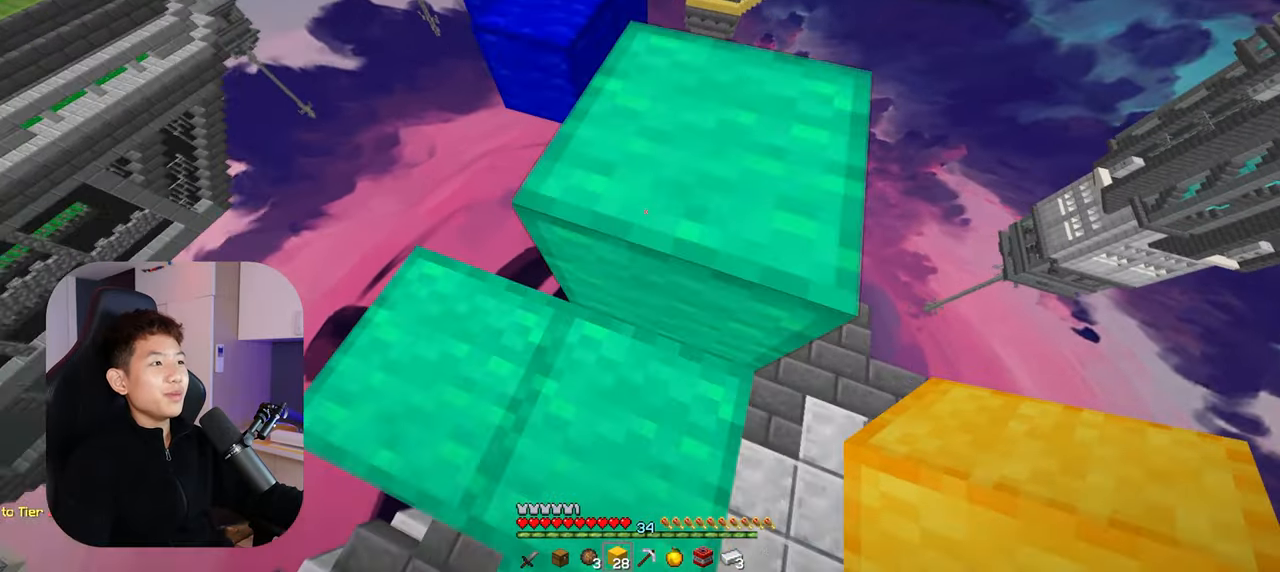
{"keys": ["space", "w"], "mouse": [], "events": [[333, "w", "down"], [350, "space", "down"]]}
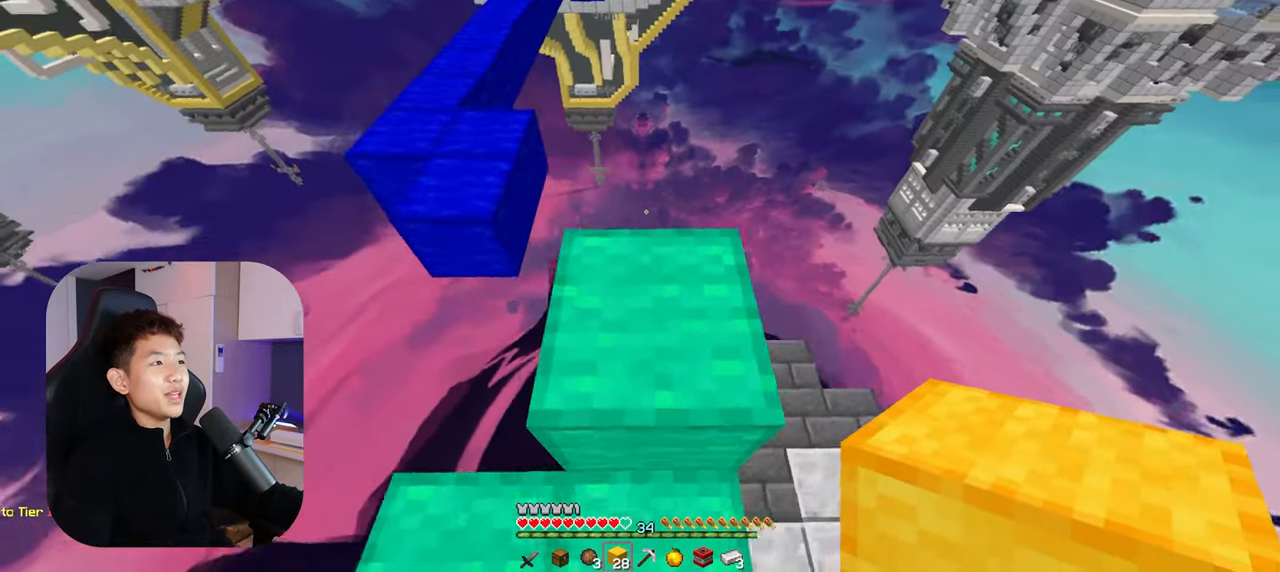
{"keys": ["space", "w"], "mouse": [], "events": [[83, "space", "up"], [416, "space", "down"]]}
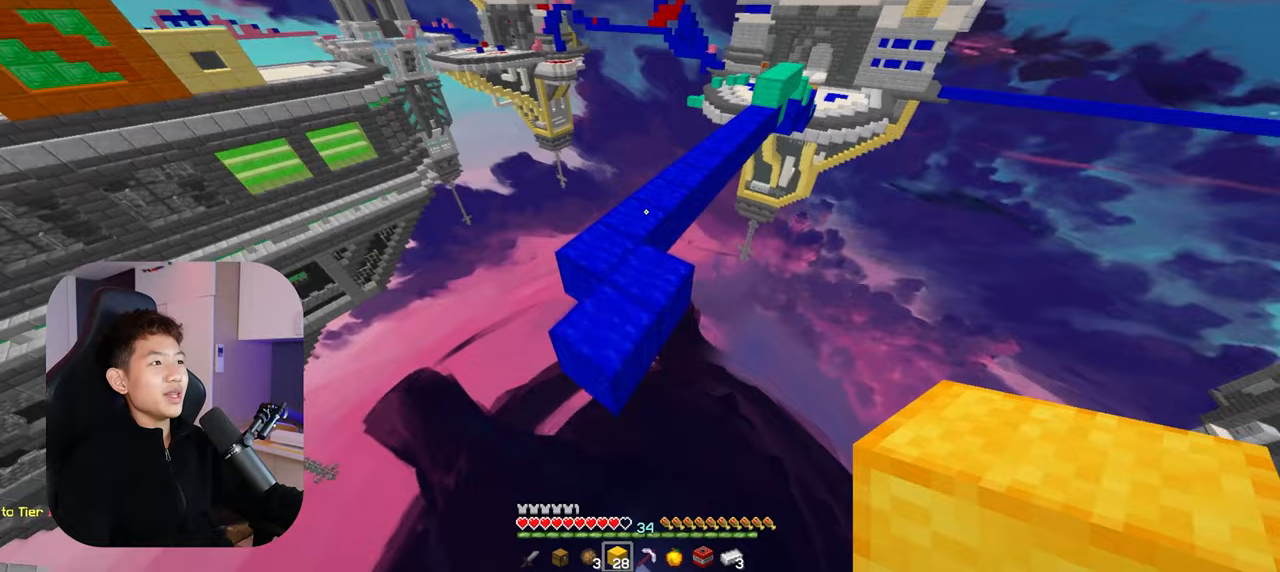
{"keys": ["a", "w"], "mouse": [], "events": [[50, "a", "down"], [150, "space", "up"], [233, "a", "up"], [417, "a", "down"]]}
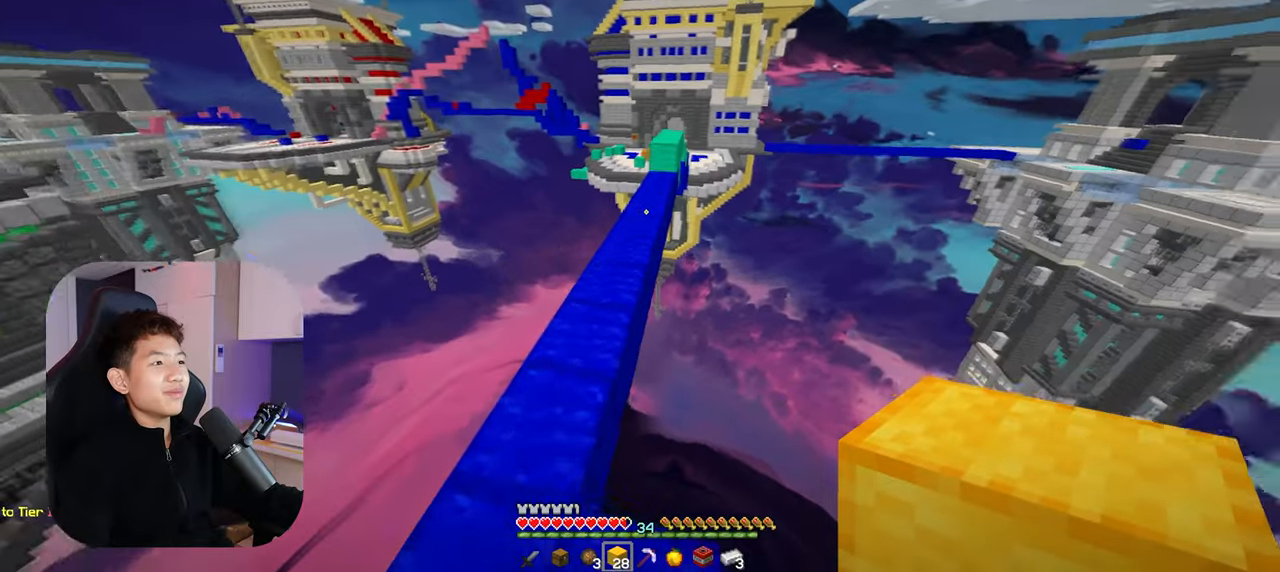
{"keys": ["a", "w"], "mouse": [], "events": [[33, "a", "up"], [150, "space", "down"], [383, "a", "down"], [383, "space", "up"]]}
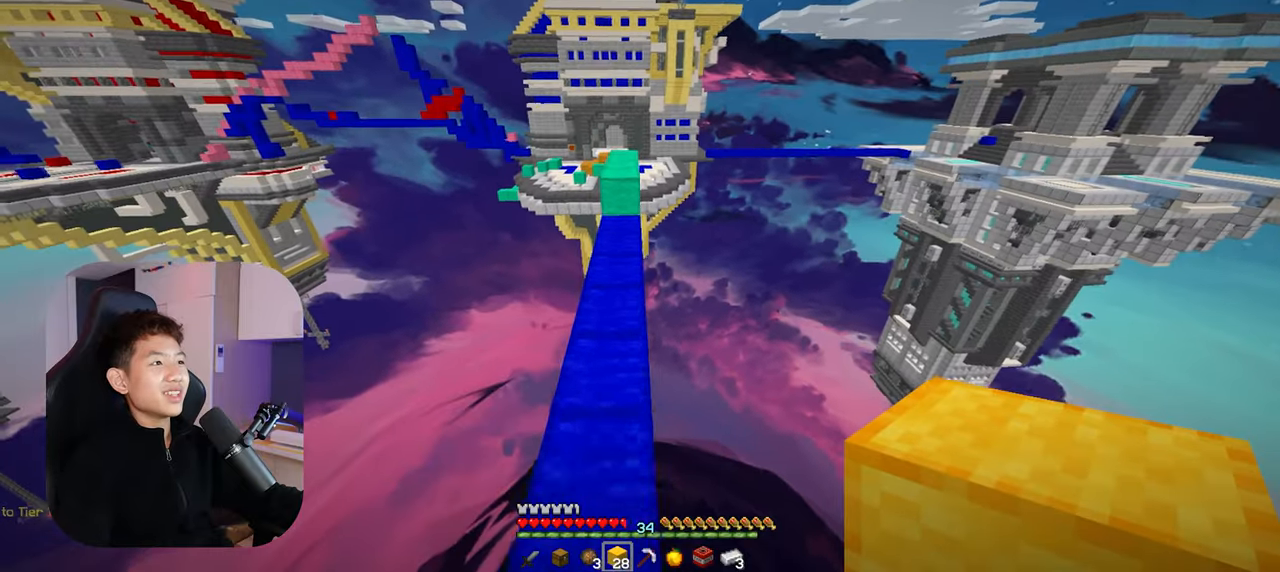
{"keys": ["w"], "mouse": [], "events": [[17, "a", "up"]]}
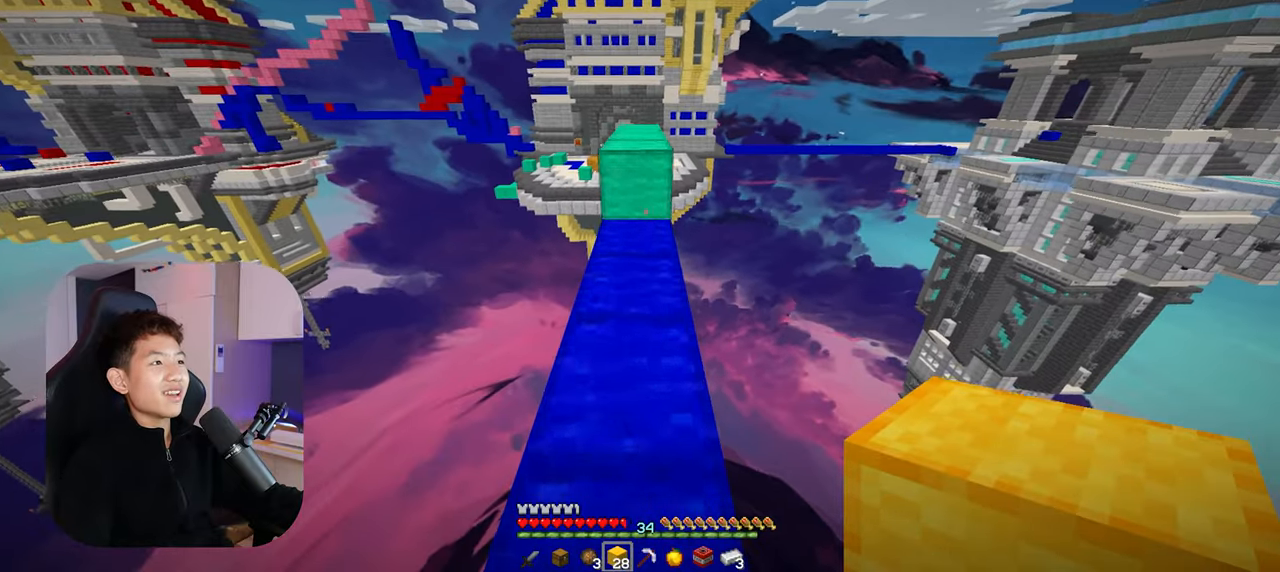
{"keys": ["w"], "mouse": [], "events": [[67, "mouse_right", "down"], [150, "space", "down"], [200, "mouse_right", "up"], [317, "space", "up"]]}
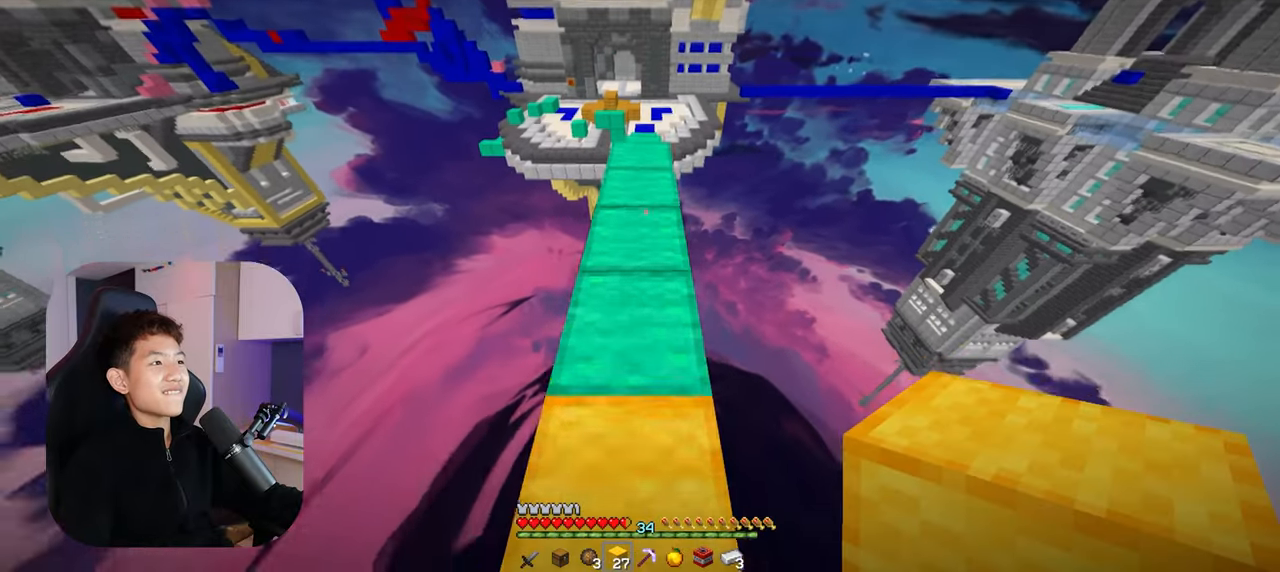
{"keys": ["w"], "mouse": [], "events": [[67, "space", "down"], [233, "space", "up"]]}
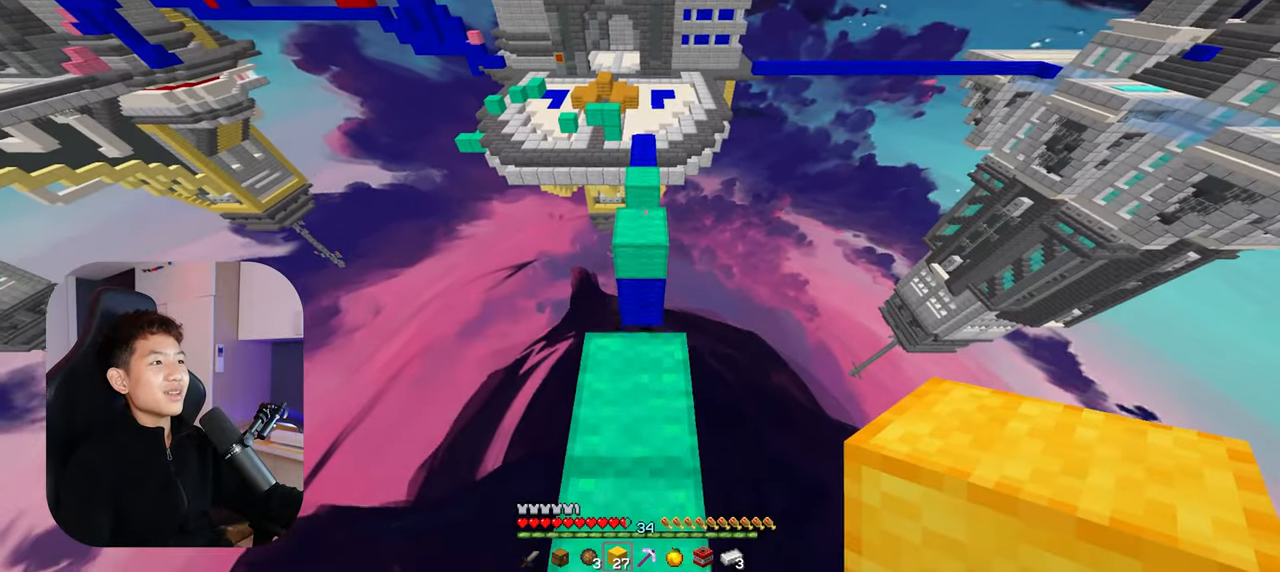
{"keys": ["w"], "mouse": [], "events": [[133, "space", "down"], [333, "space", "up"]]}
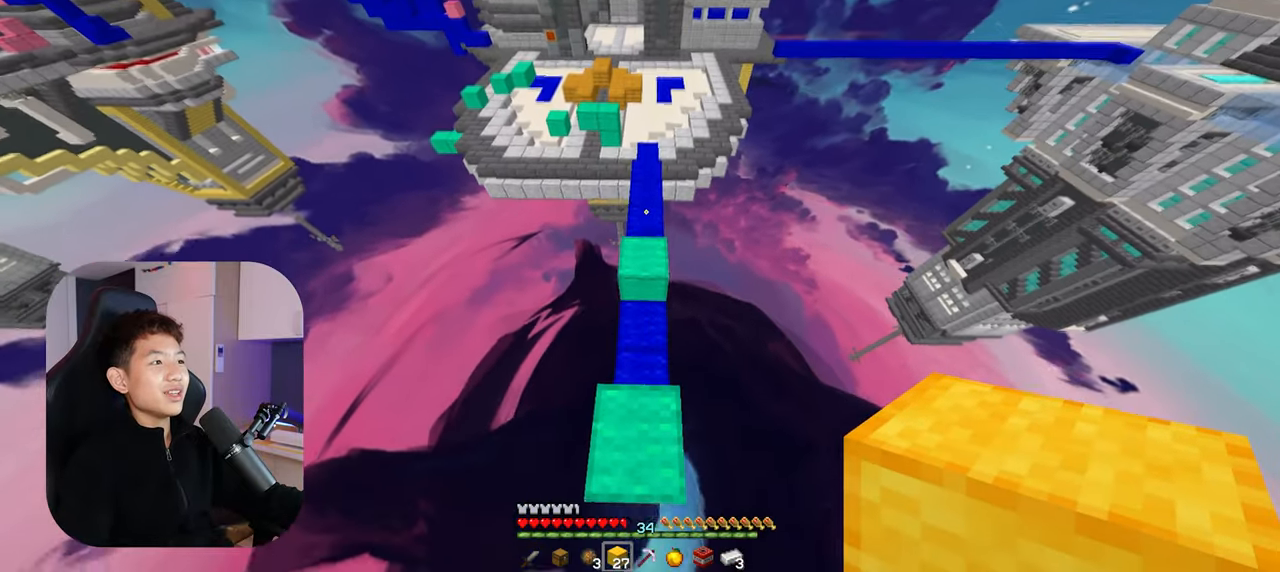
{"keys": ["space", "w"], "mouse": [], "events": [[450, "space", "down"]]}
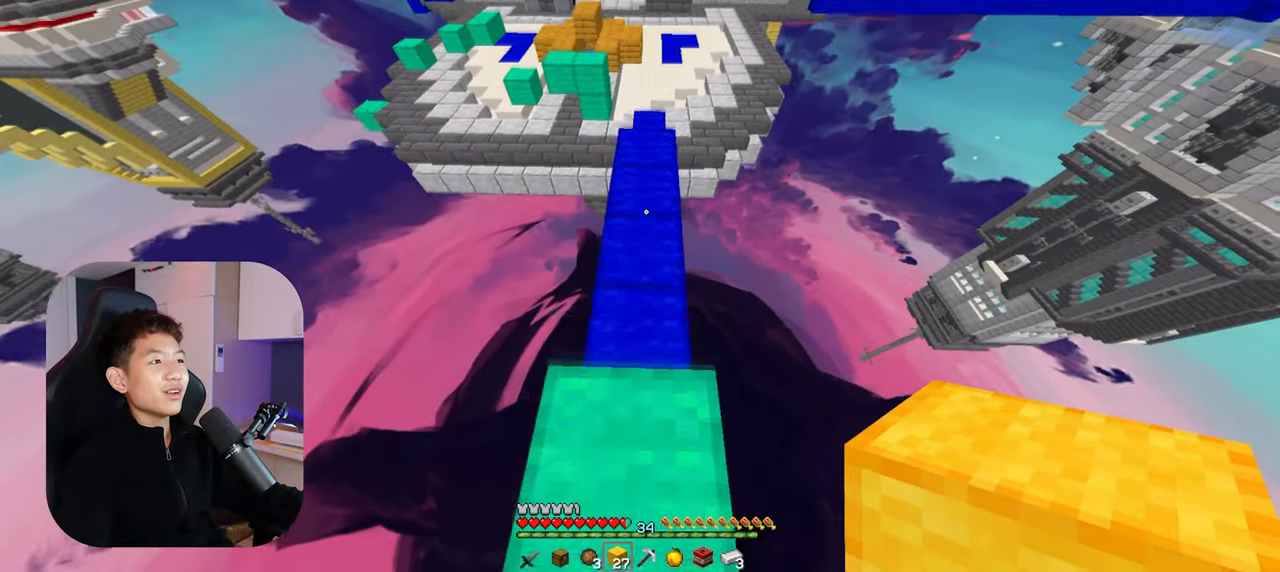
{"keys": ["w"], "mouse": [], "events": [[150, "space", "up"]]}
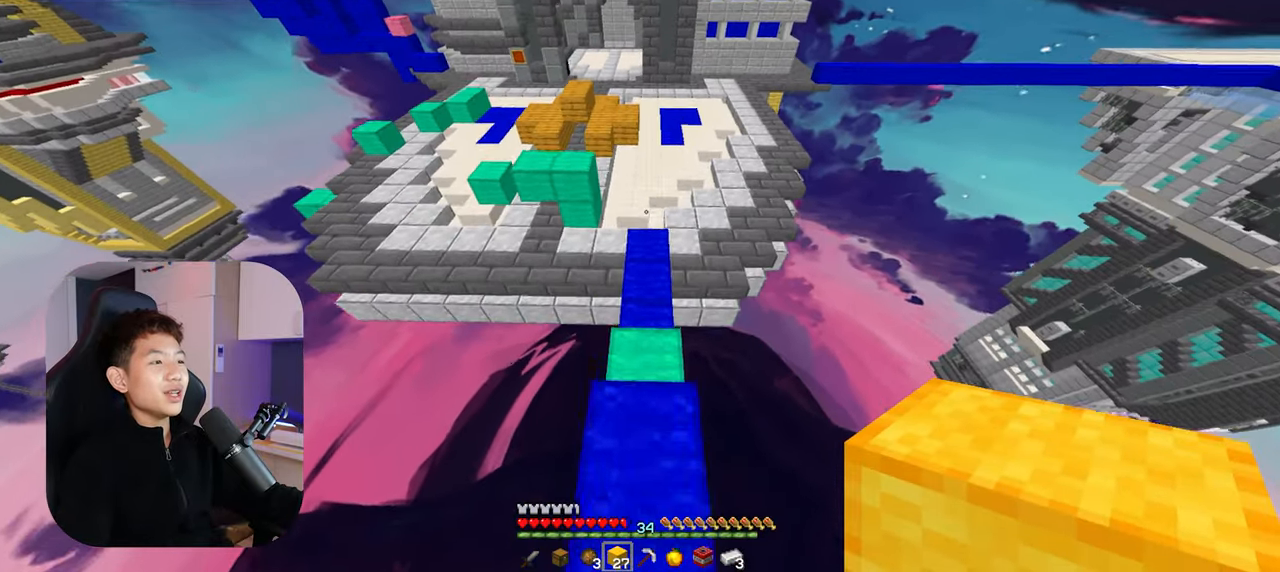
{"keys": ["w"], "mouse": [], "events": [[100, "space", "down"], [283, "space", "up"]]}
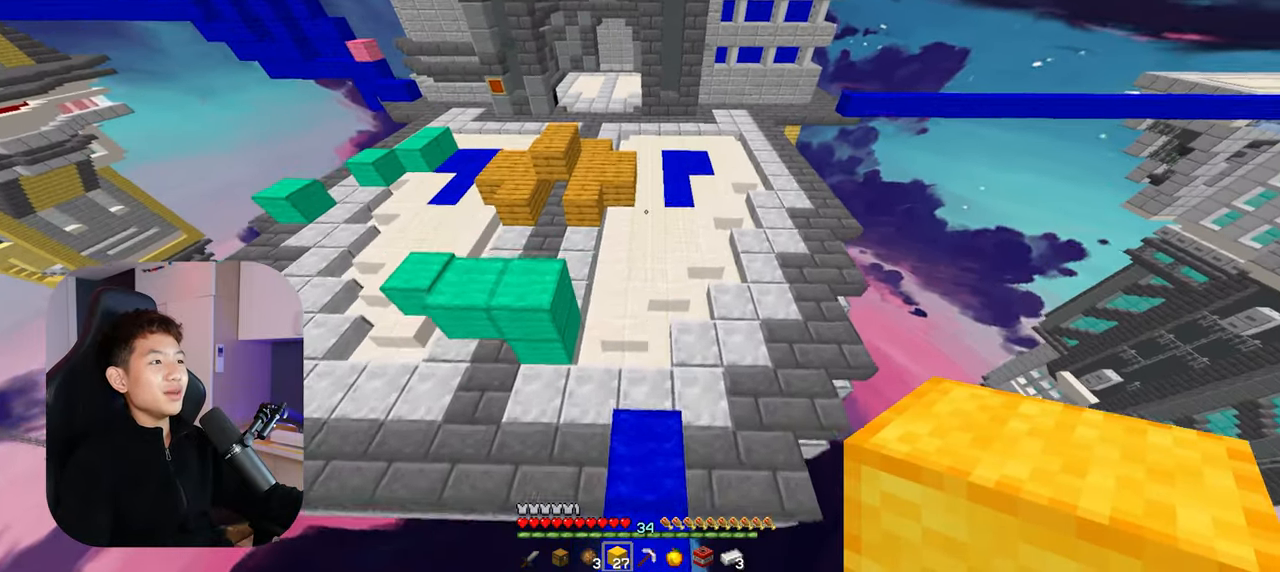
{"keys": ["d", "w"], "mouse": [], "events": [[417, "d", "down"]]}
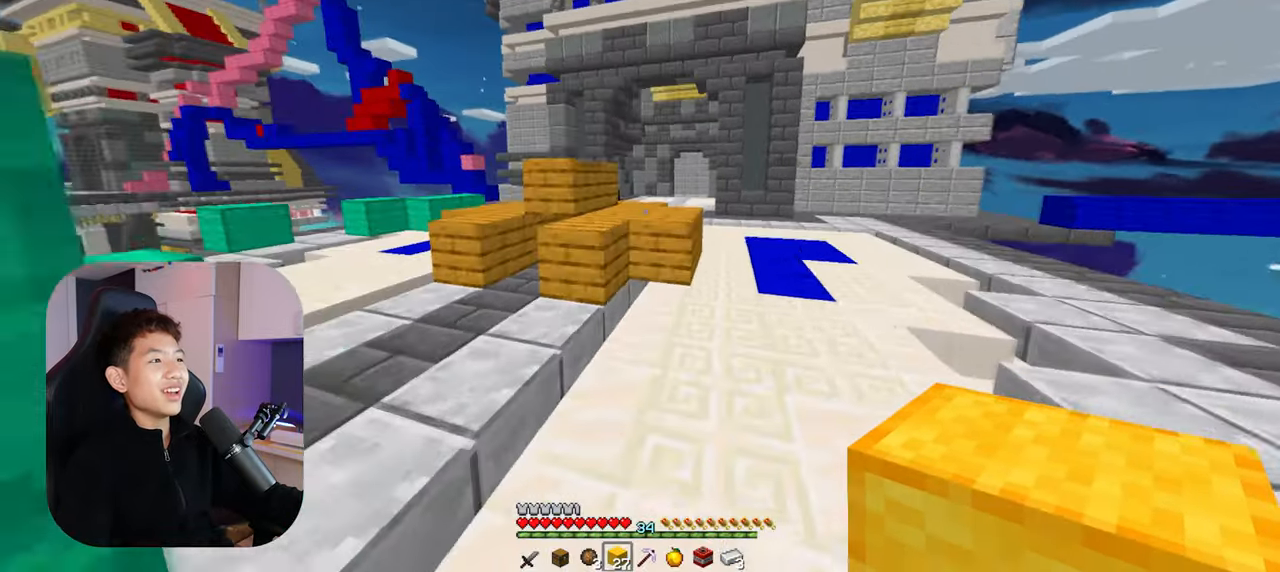
{"keys": ["space", "w"], "mouse": [], "events": [[384, "d", "up"], [484, "space", "down"]]}
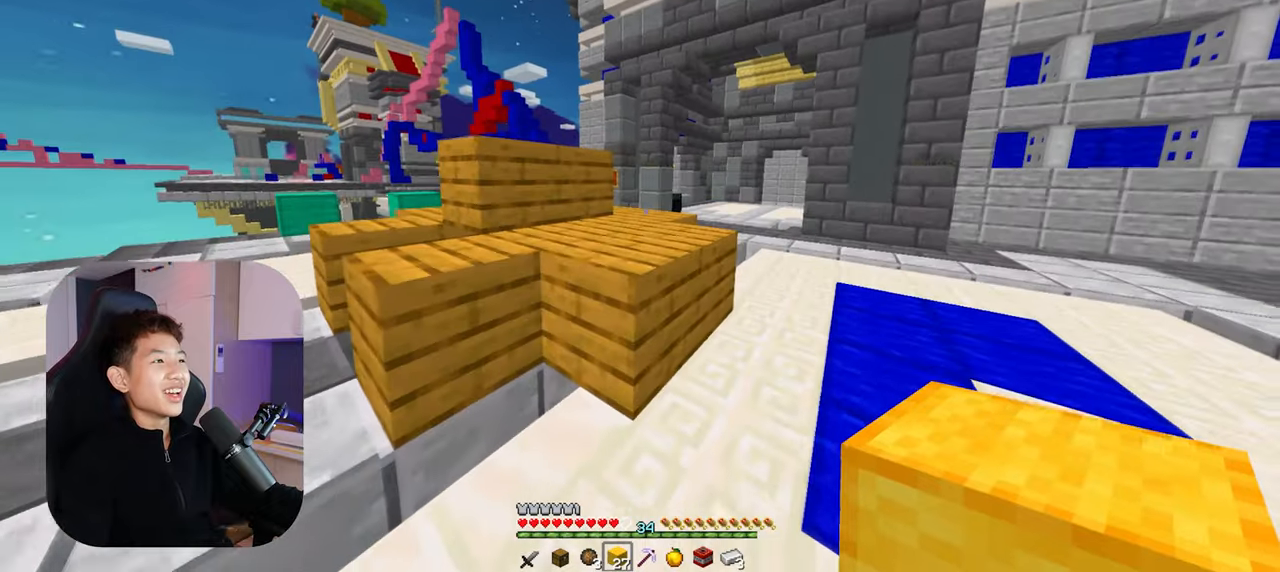
{"keys": ["space", "w"], "mouse": [], "events": [[184, "d", "down"], [500, "d", "up"]]}
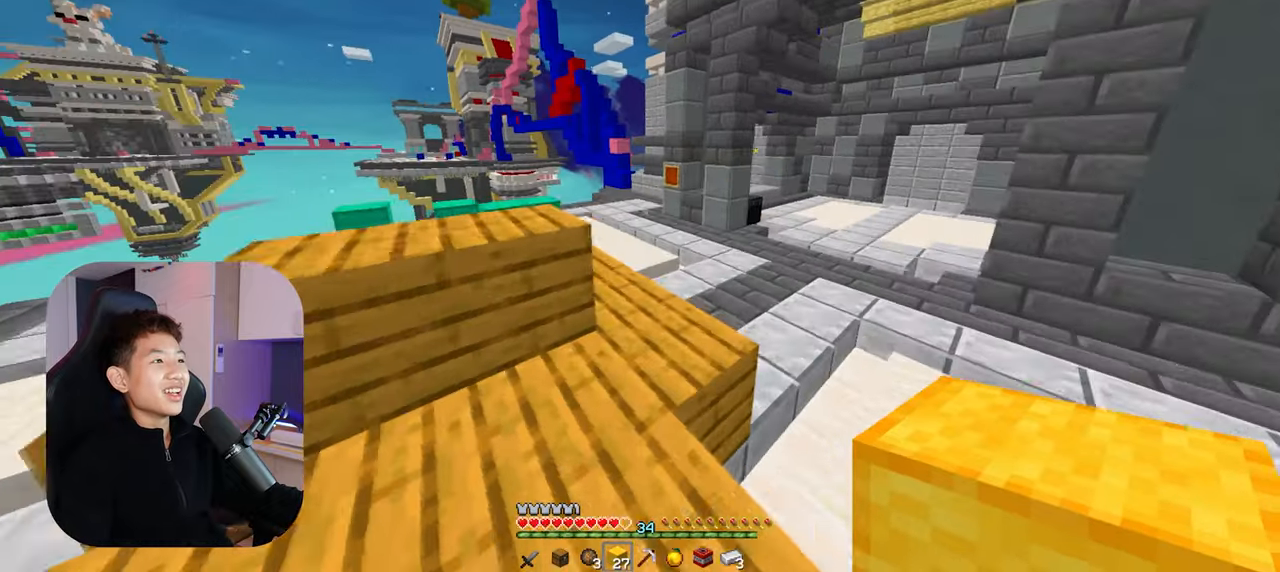
{"keys": ["a", "w"], "mouse": [], "events": [[367, "space", "up"], [450, "a", "down"]]}
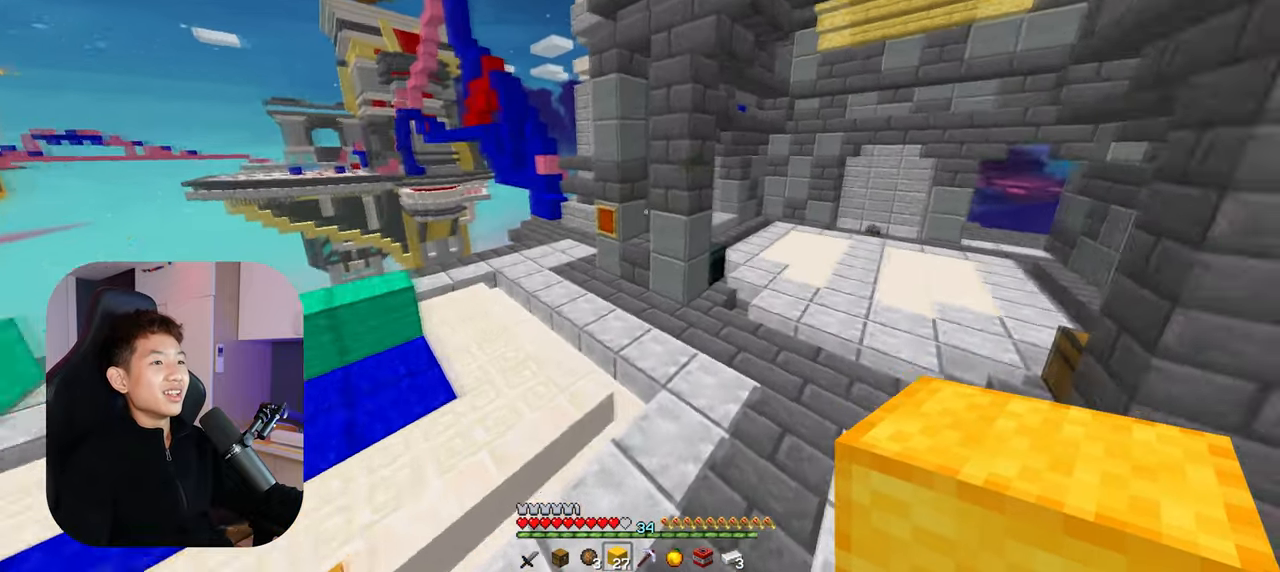
{"keys": ["w"], "mouse": ["right"], "events": [[150, "a", "up"], [417, "mouse_right", "down"]]}
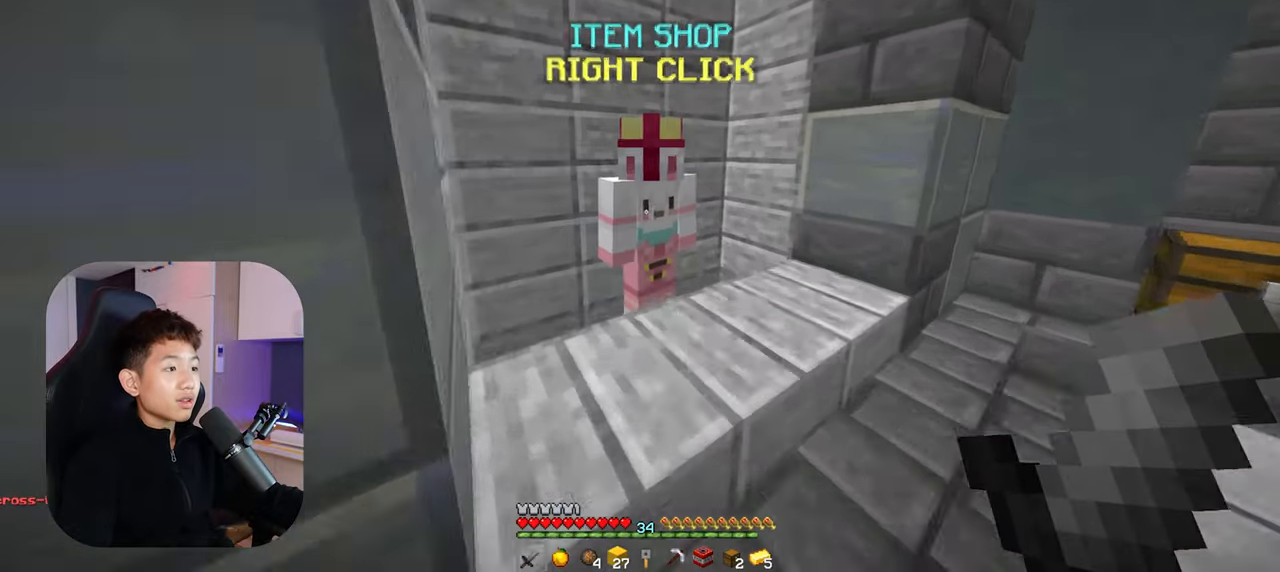
{"keys": [], "mouse": [], "events": [[17, "w", "up"], [34, "mouse_right", "up"]]}
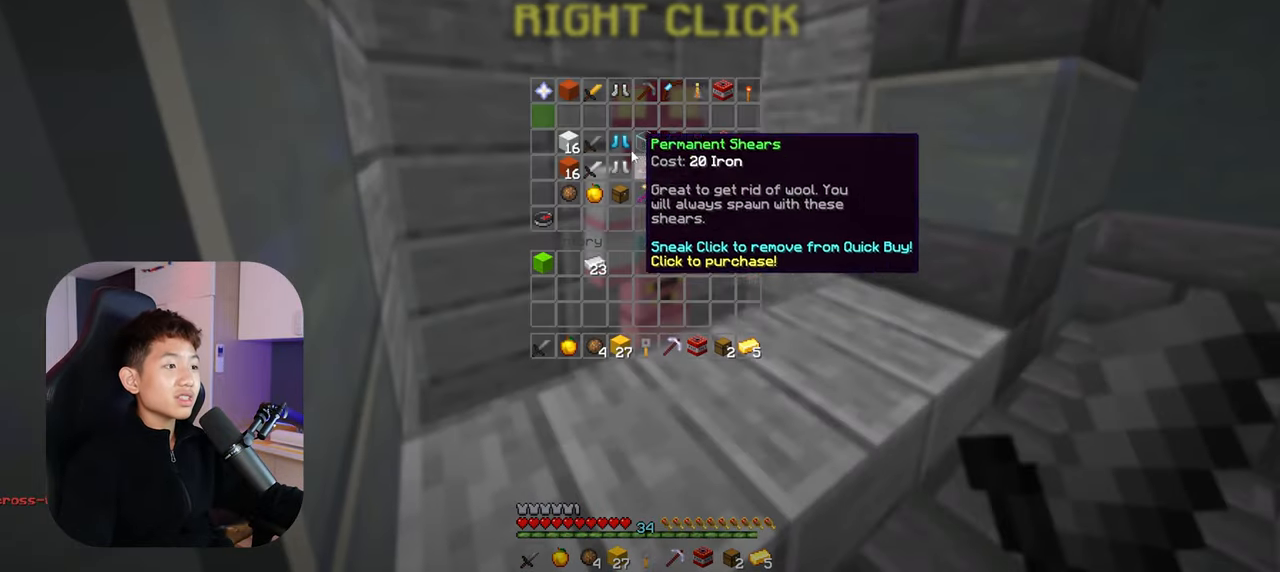
{"keys": [], "mouse": [], "events": []}
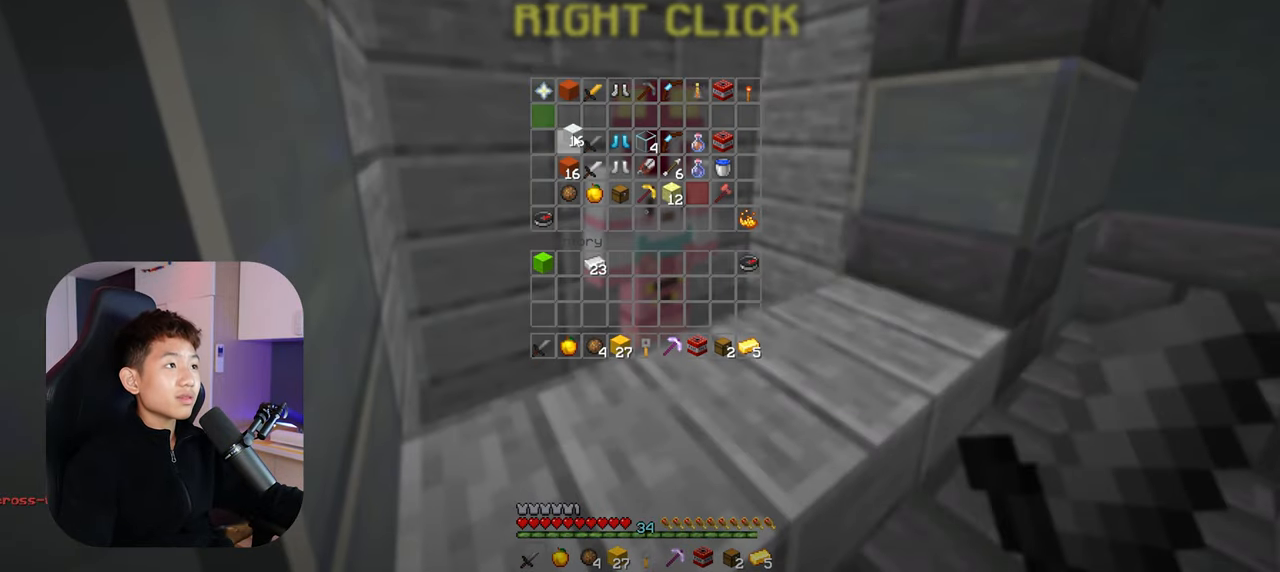
{"keys": [], "mouse": [], "events": []}
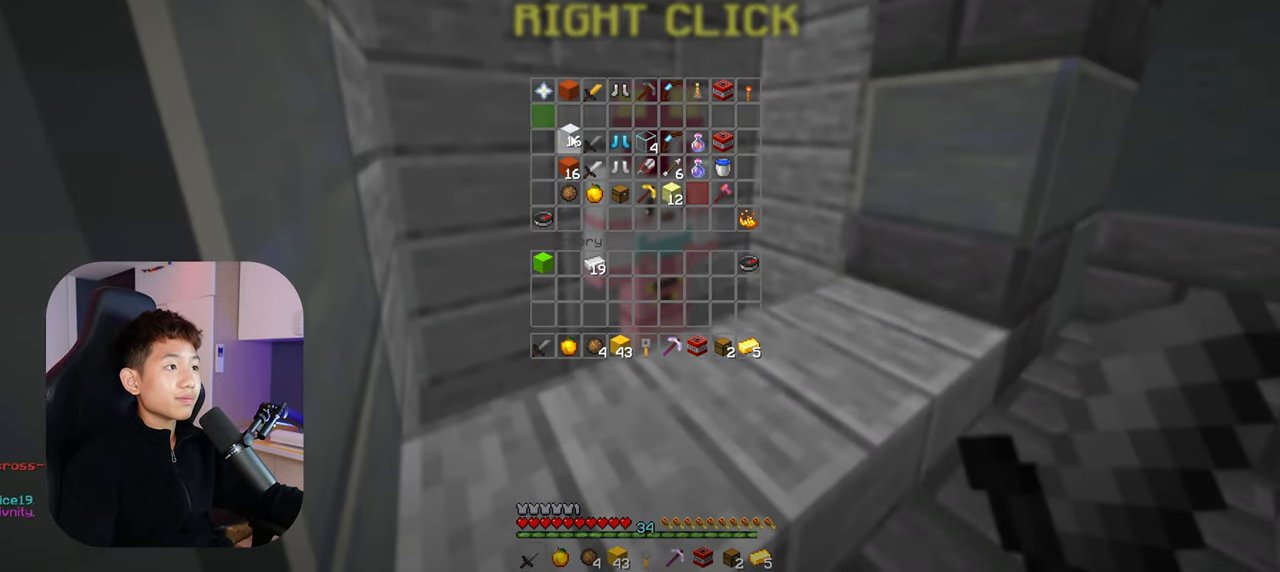
{"keys": [], "mouse": [], "events": []}
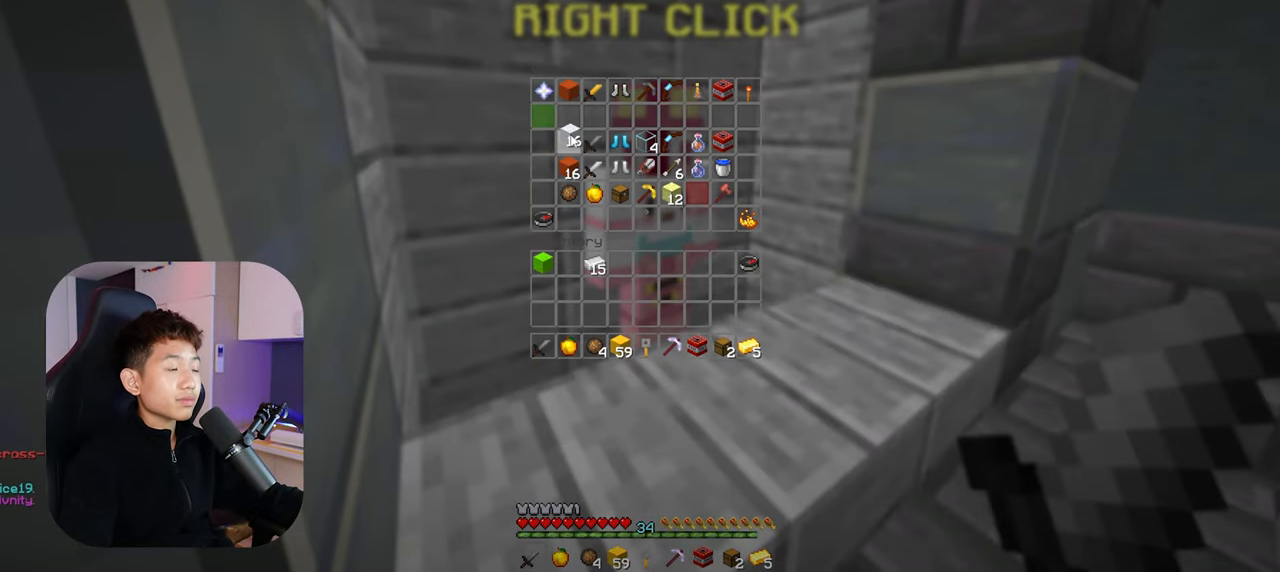
{"keys": [], "mouse": [], "events": []}
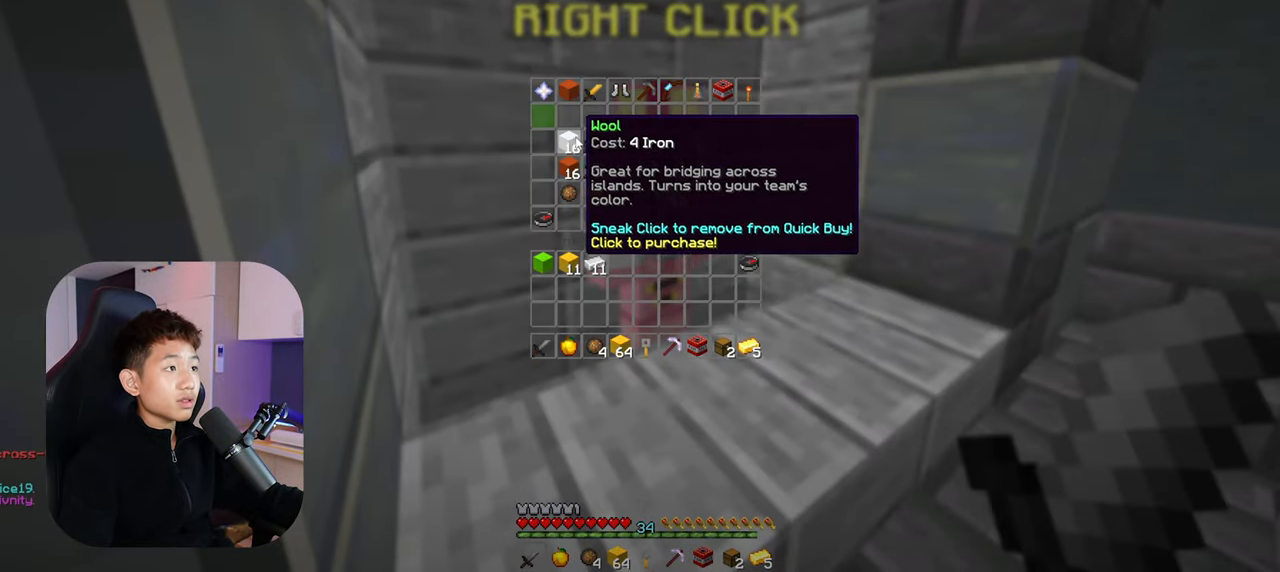
{"keys": [], "mouse": [], "events": []}
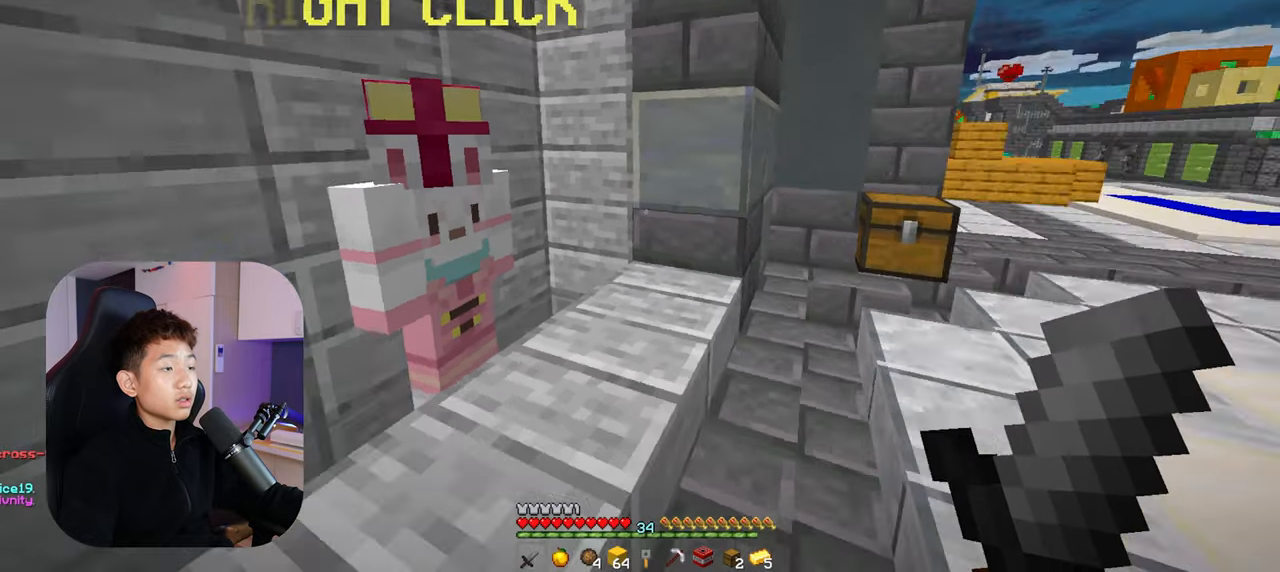
{"keys": ["w"], "mouse": [], "events": [[50, "w", "down"]]}
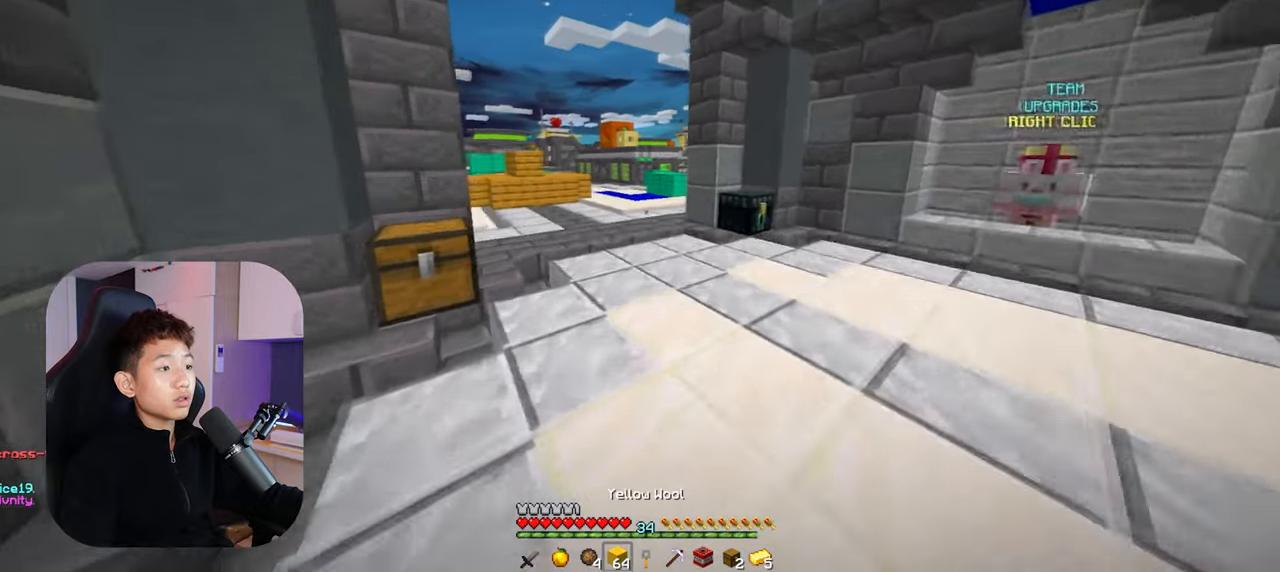
{"keys": ["a", "space", "w"], "mouse": [], "events": [[16, "space", "down"], [283, "space", "up"], [433, "space", "down"], [466, "a", "down"]]}
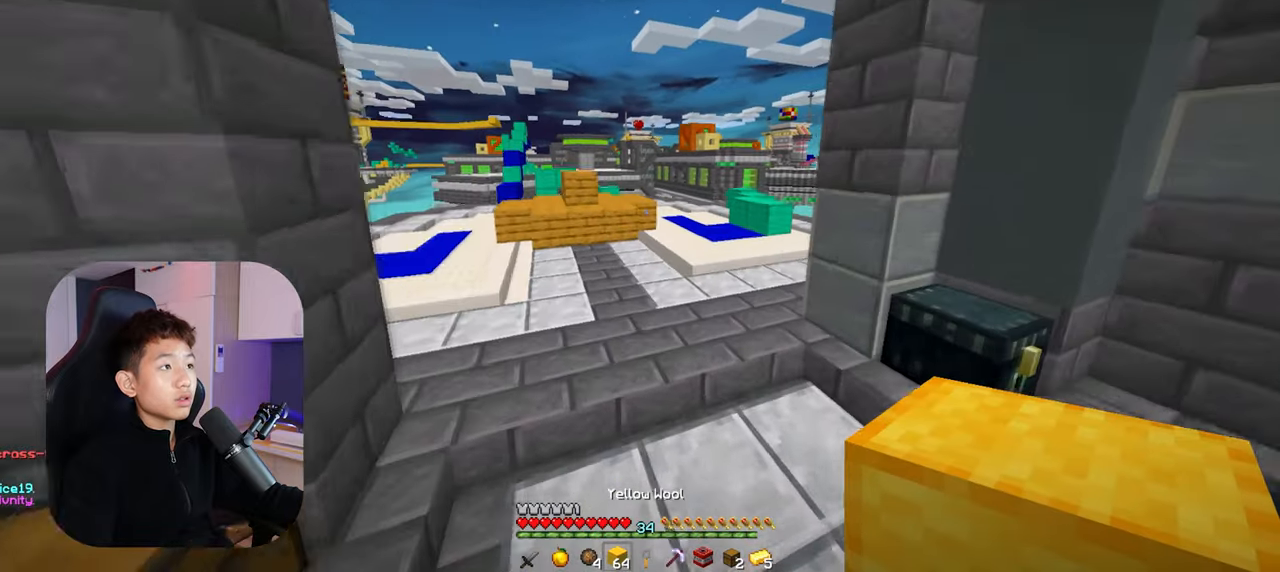
{"keys": ["a", "w"], "mouse": [], "events": [[416, "a", "up"], [466, "a", "down"], [466, "space", "up"]]}
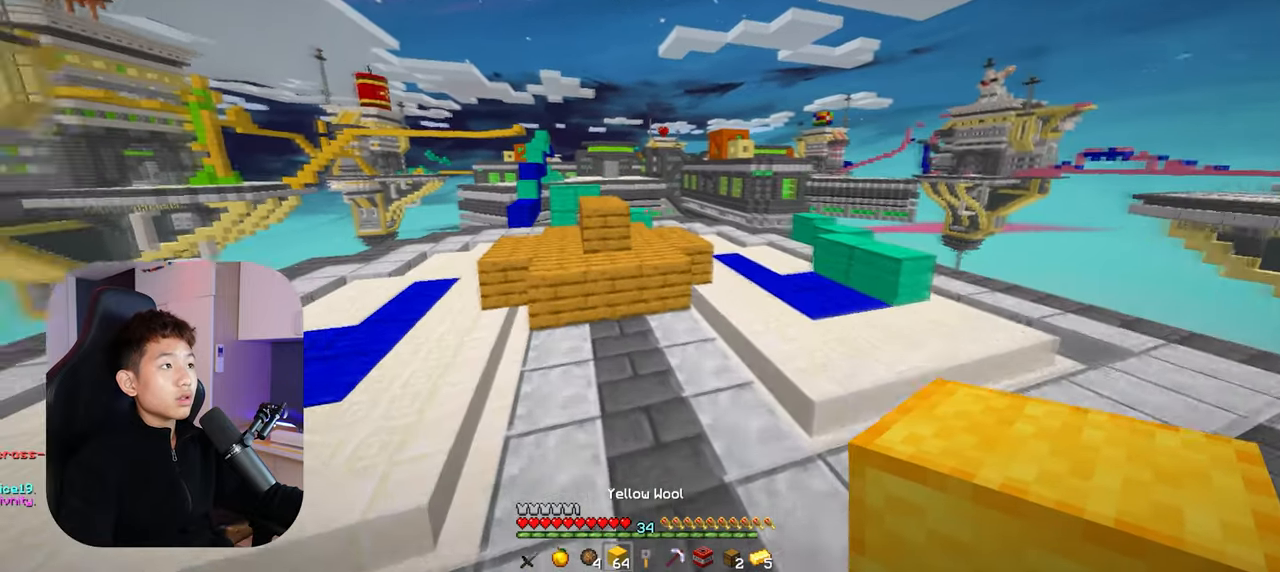
{"keys": ["a", "space", "w"], "mouse": [], "events": [[366, "space", "down"]]}